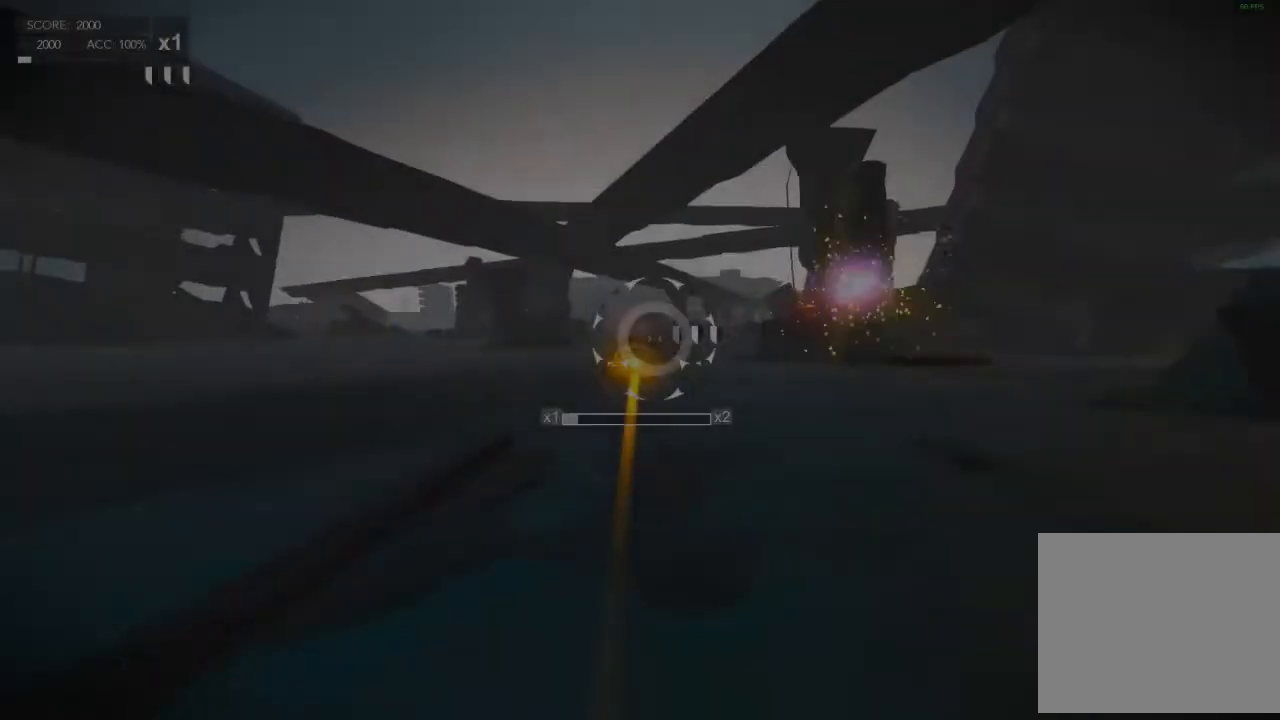
Gameplay with a controller (PlayStation layout); each line is a JSON object with the inputs held at the frame after it. "events" lists button and stick changes between this image and that frame as [ms after this image, input, new state], when the widget could be followed in between. Not read: L3 R3.
{"buttons": [], "left_stick": "center", "right_stick": "center", "events": [[34, "CROSS", "down"], [201, "CROSS", "up"], [201, "right_stick", "left"], [368, "right_stick", "center"]]}
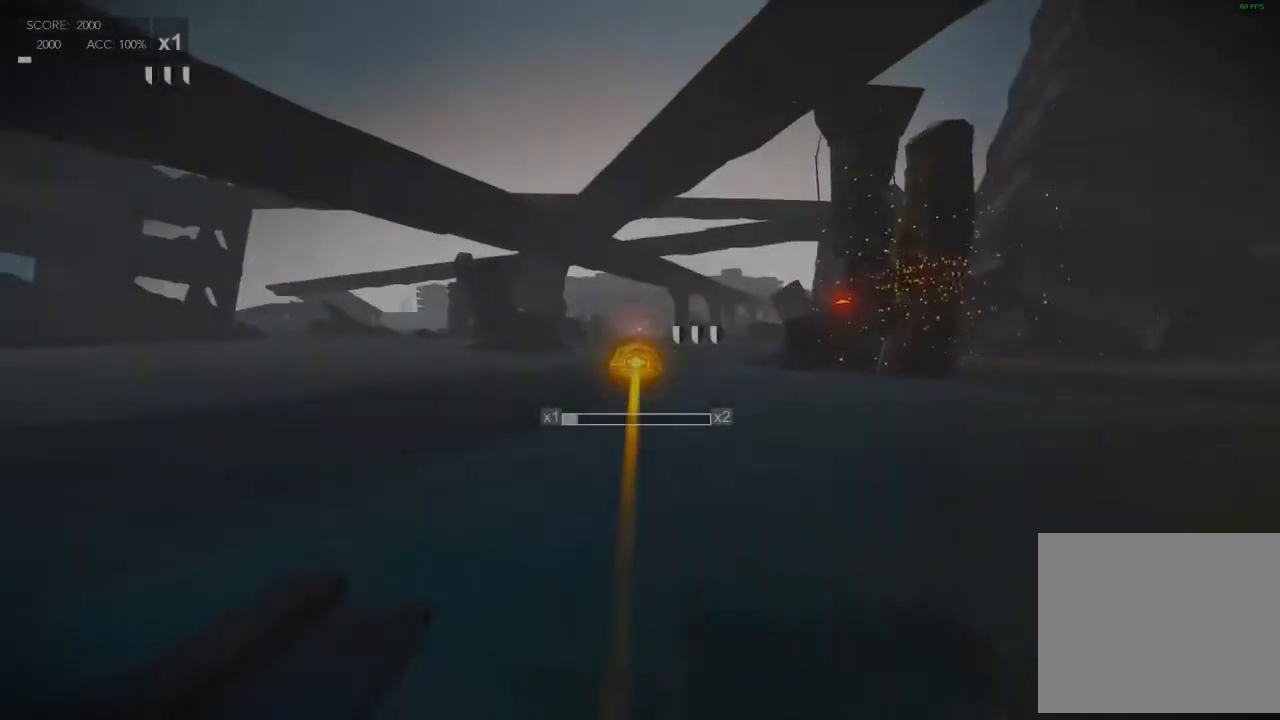
{"buttons": [], "left_stick": "center", "right_stick": "center", "events": [[133, "R2", "down"], [334, "R2", "up"]]}
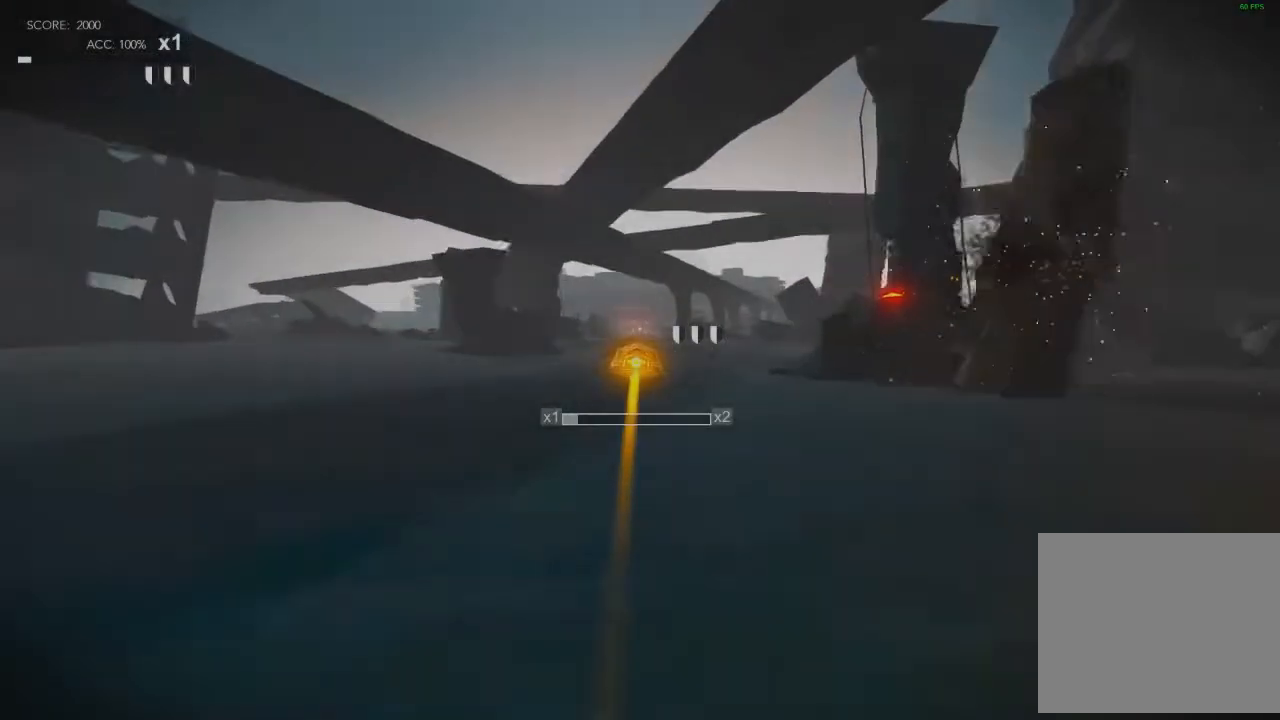
{"buttons": [], "left_stick": "center", "right_stick": "center", "events": [[133, "R2", "down"], [333, "R2", "up"]]}
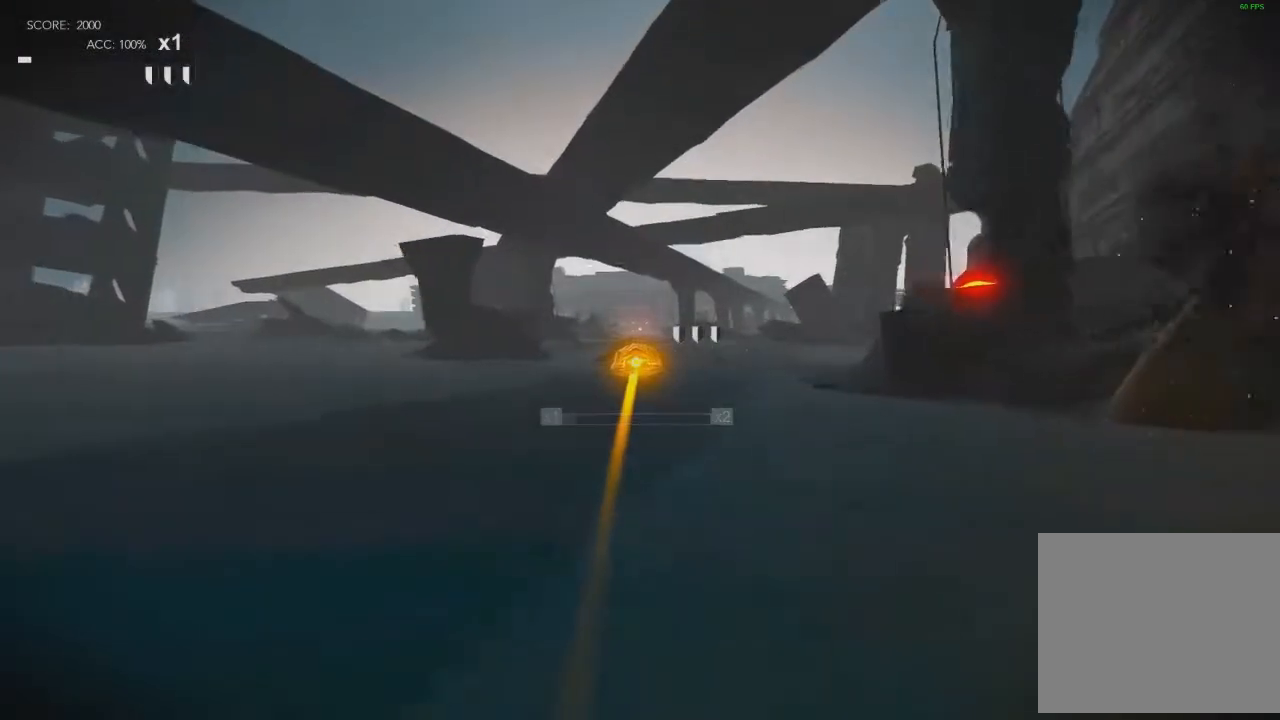
{"buttons": [], "left_stick": "center", "right_stick": "center", "events": [[100, "R2", "down"], [300, "R2", "up"]]}
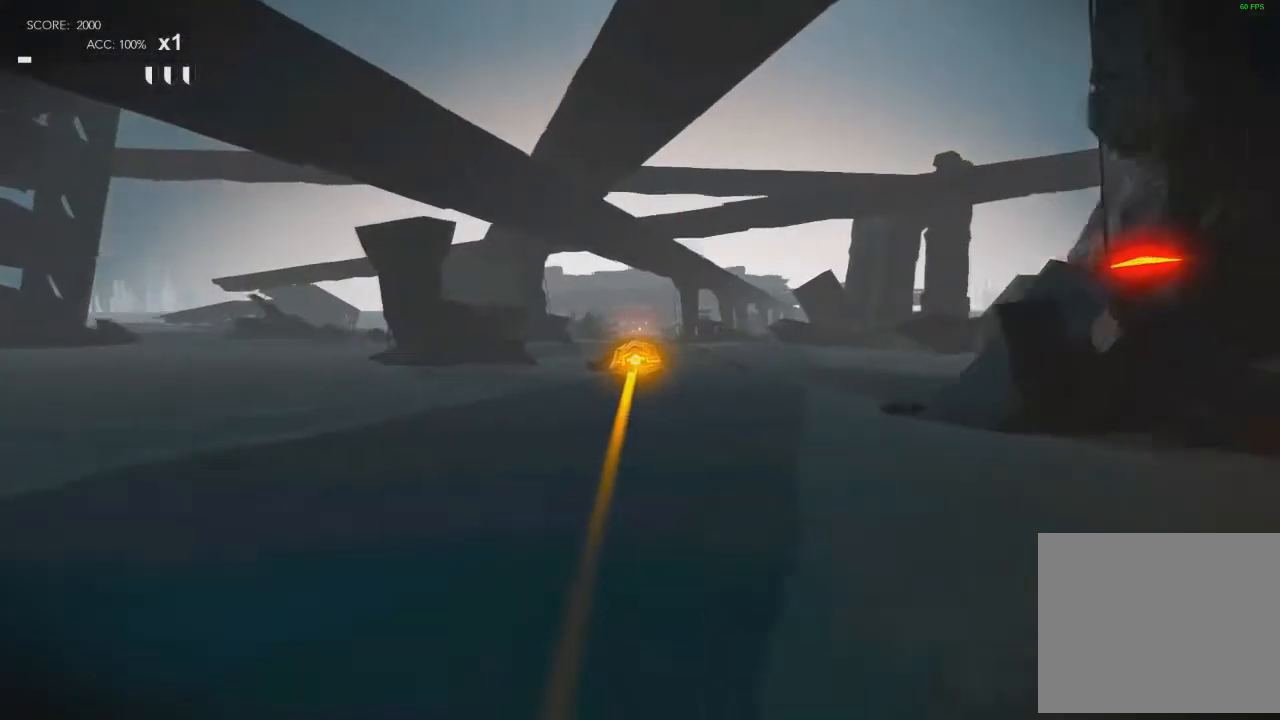
{"buttons": [], "left_stick": "center", "right_stick": "up-left", "events": [[67, "R2", "down"], [201, "R2", "up"], [368, "right_stick", "up-left"]]}
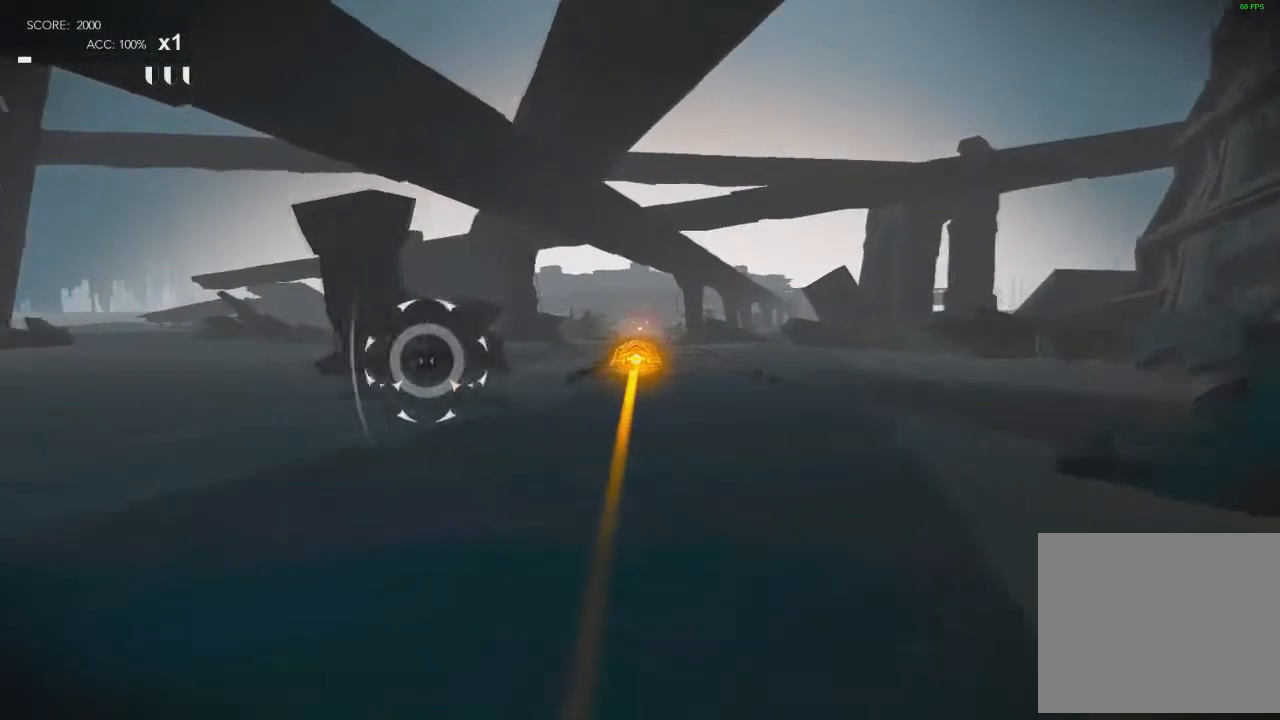
{"buttons": ["R2"], "left_stick": "center", "right_stick": "up-left", "events": [[67, "R2", "down"], [167, "R2", "up"], [467, "R2", "down"]]}
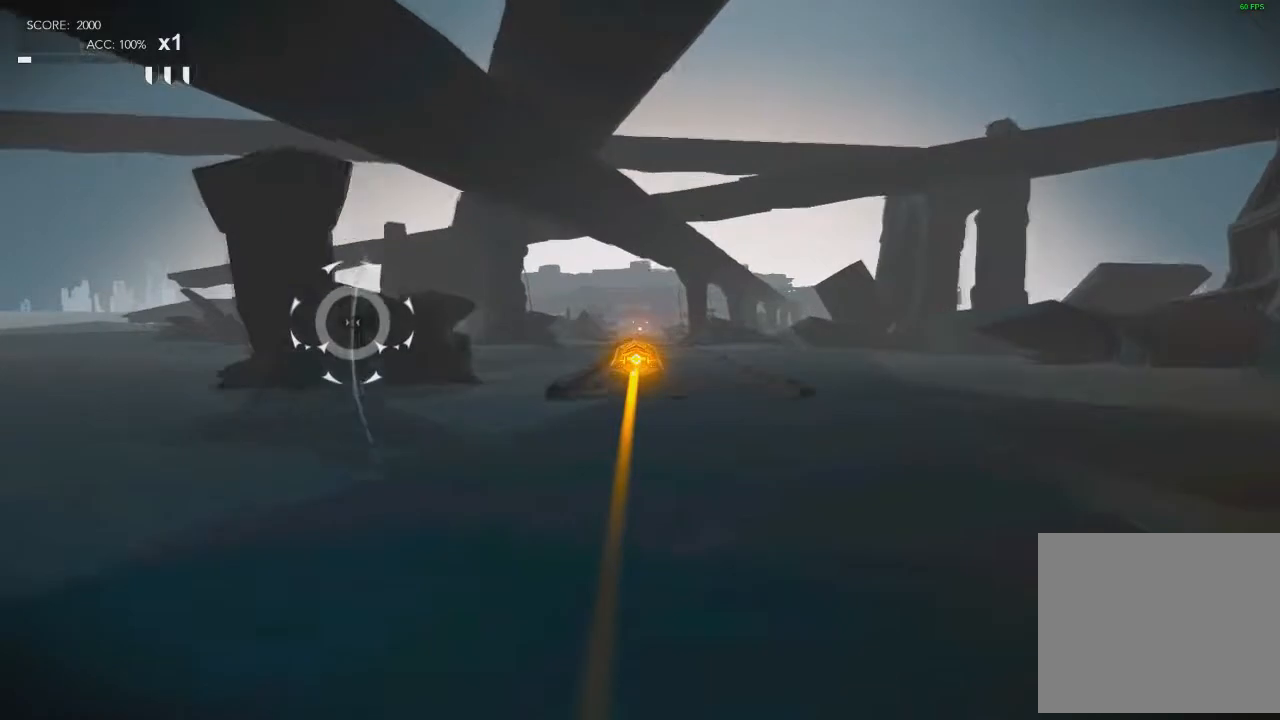
{"buttons": [], "left_stick": "center", "right_stick": "up-left", "events": [[66, "R2", "up"]]}
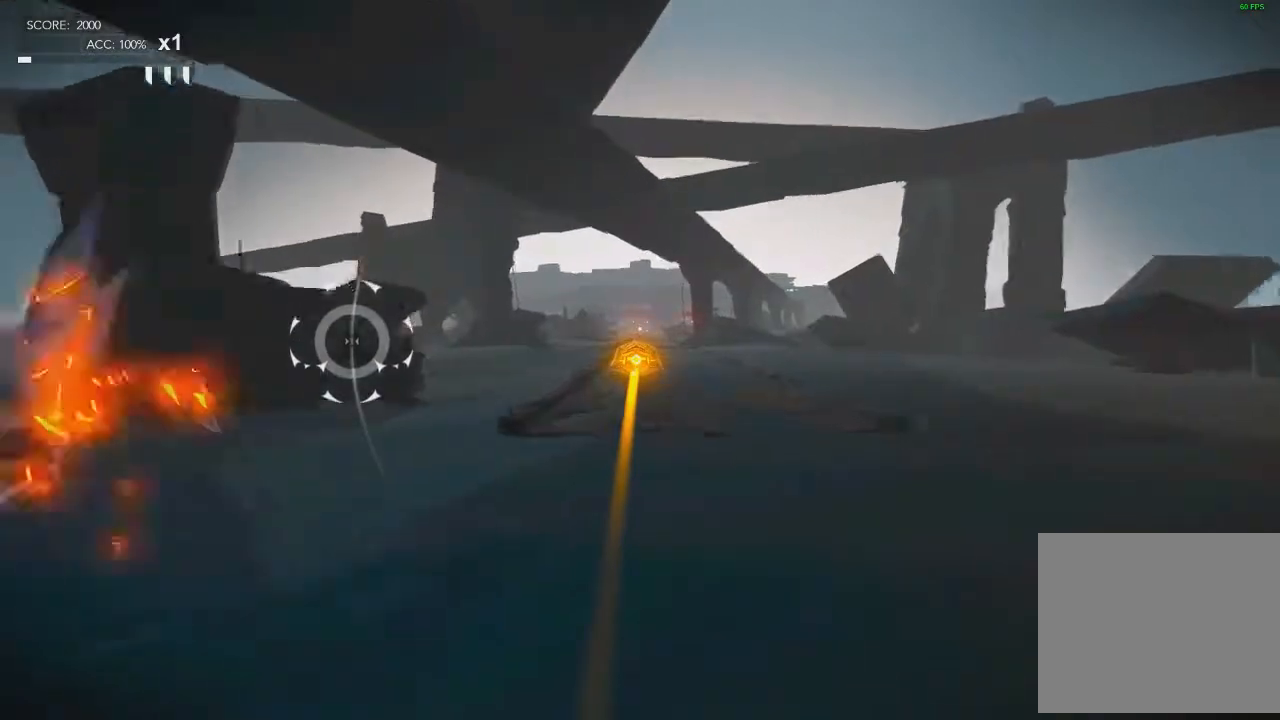
{"buttons": [], "left_stick": "center", "right_stick": "up-left", "events": [[400, "R2", "down"], [500, "R2", "up"]]}
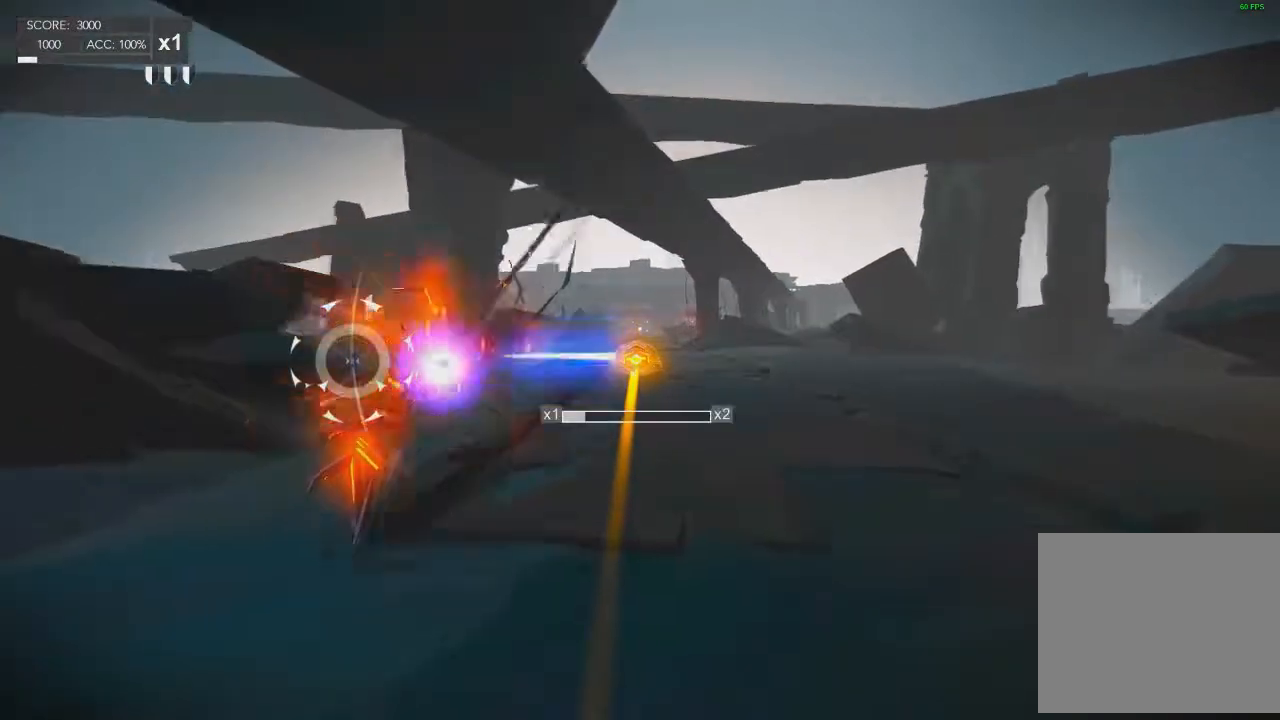
{"buttons": [], "left_stick": "center", "right_stick": "up-left", "events": []}
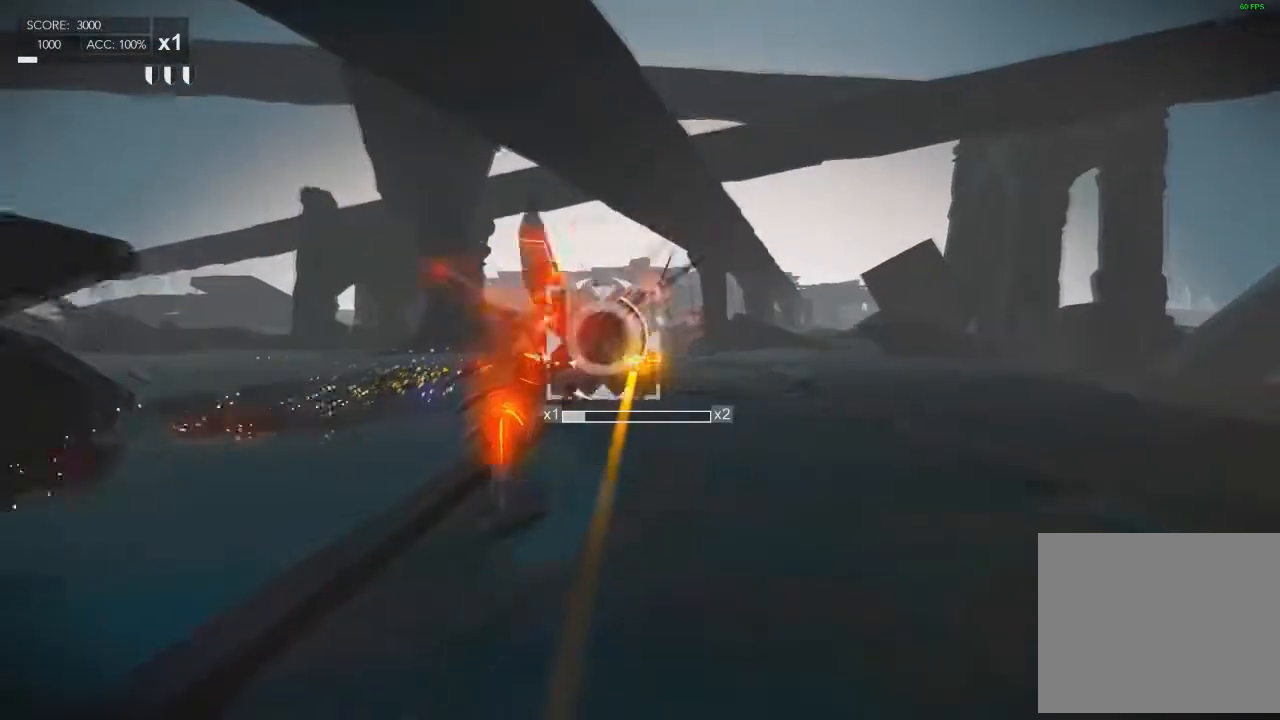
{"buttons": [], "left_stick": "center", "right_stick": "center", "events": [[267, "R2", "down"], [501, "R2", "up"], [501, "right_stick", "center"]]}
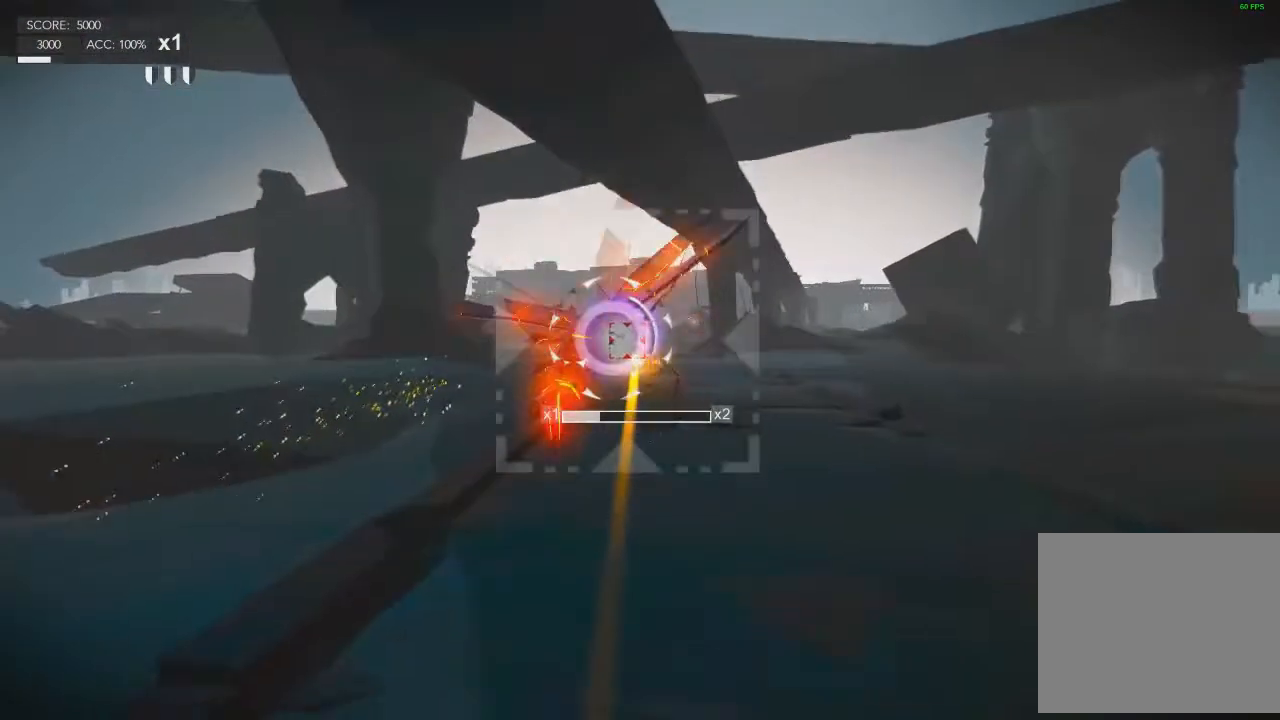
{"buttons": [], "left_stick": "center", "right_stick": "center", "events": []}
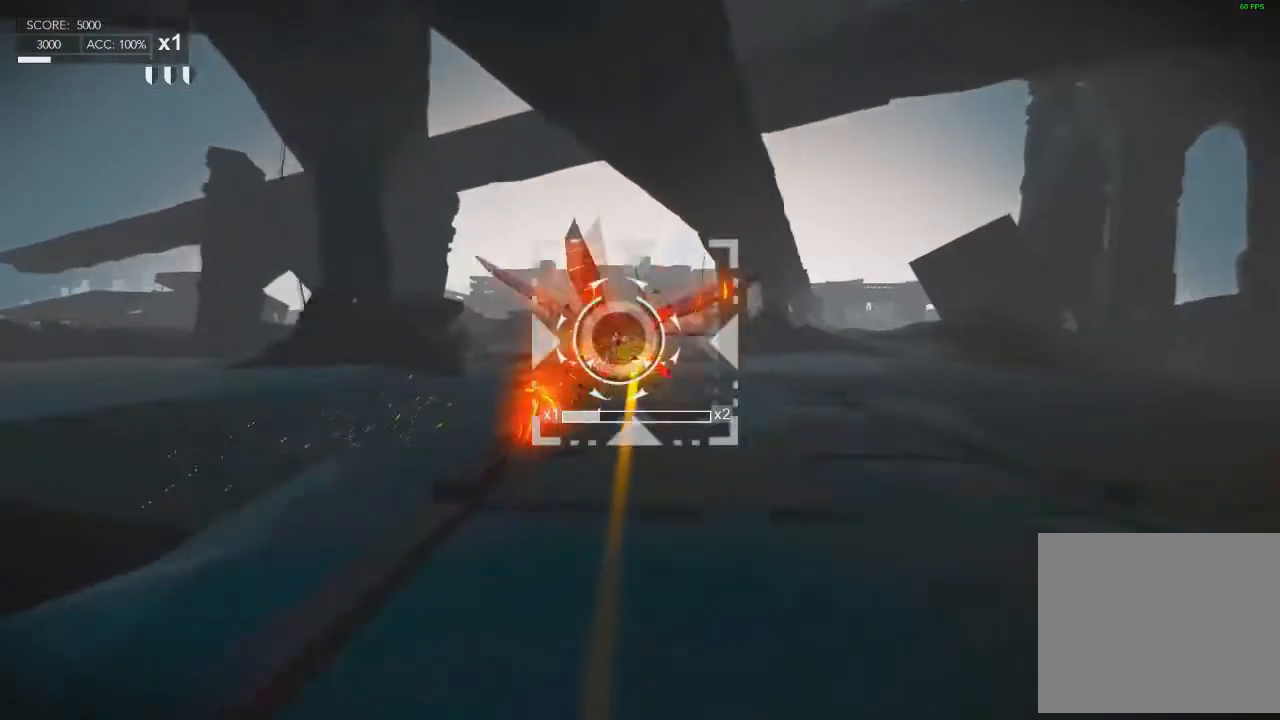
{"buttons": [], "left_stick": "center", "right_stick": "center", "events": [[200, "R2", "down"], [400, "R2", "up"]]}
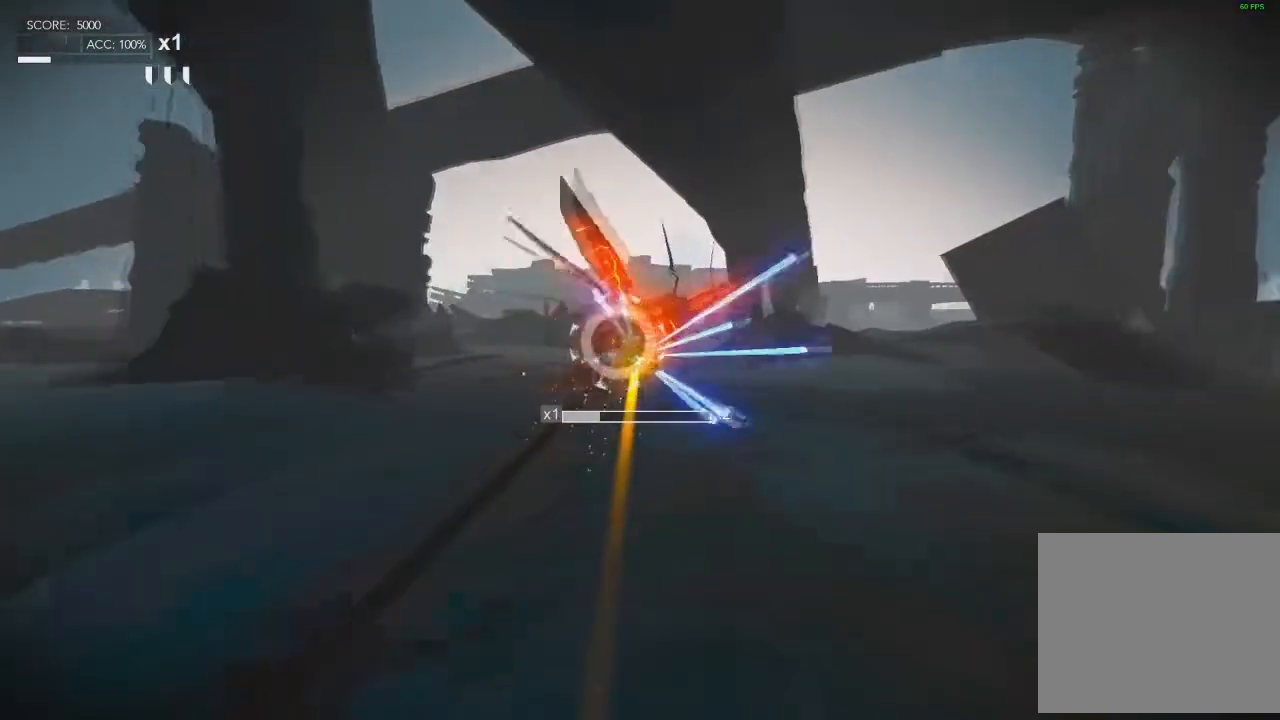
{"buttons": [], "left_stick": "center", "right_stick": "center", "events": []}
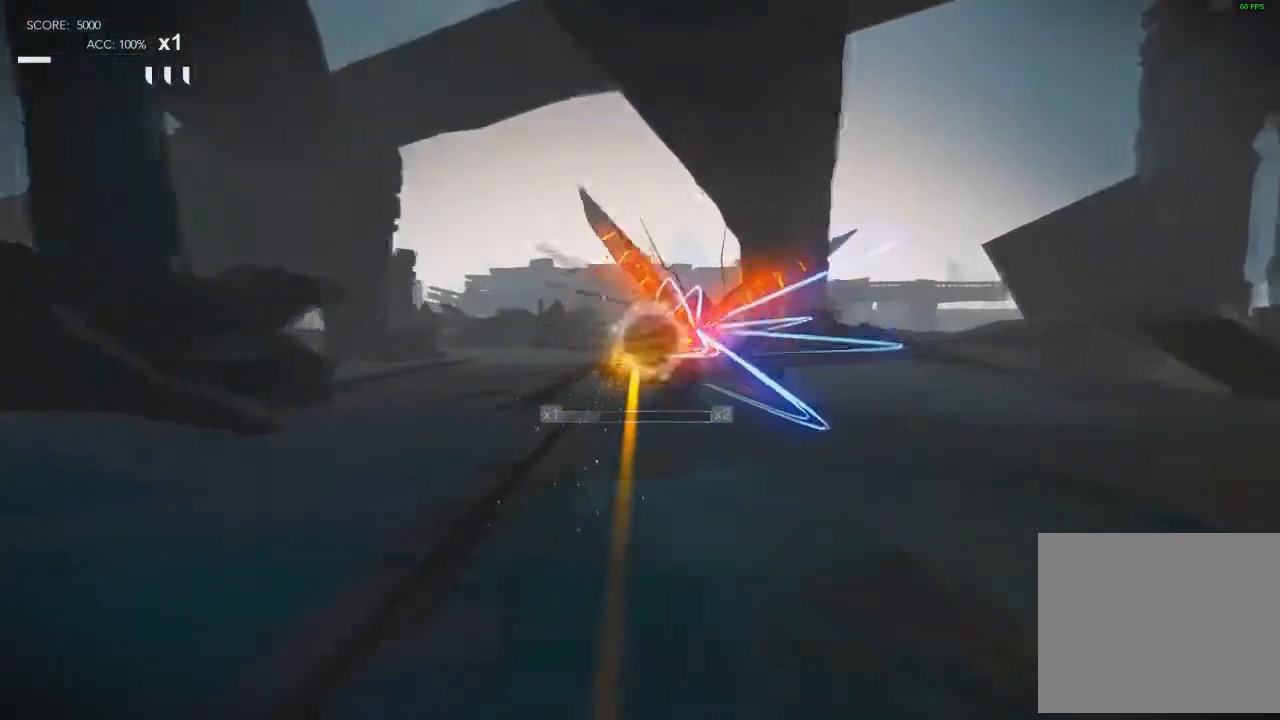
{"buttons": [], "left_stick": "center", "right_stick": "center", "events": [[167, "R2", "down"], [334, "R2", "up"]]}
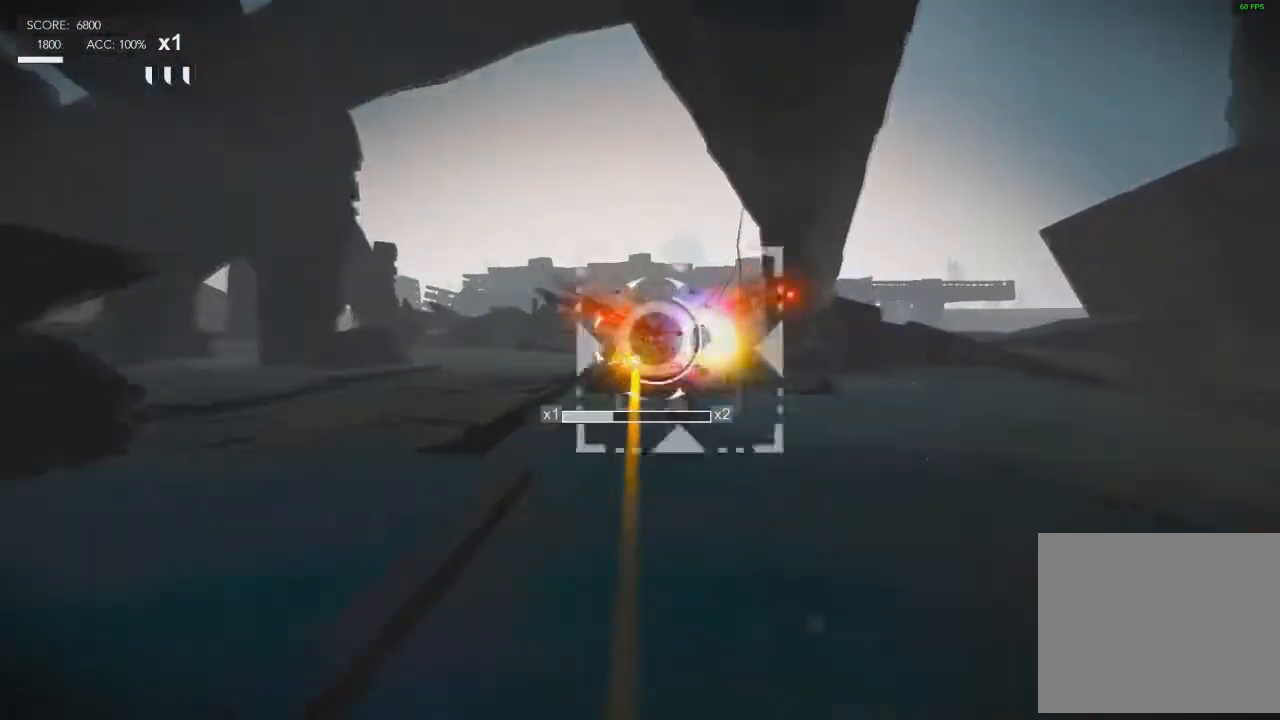
{"buttons": [], "left_stick": "center", "right_stick": "center", "events": []}
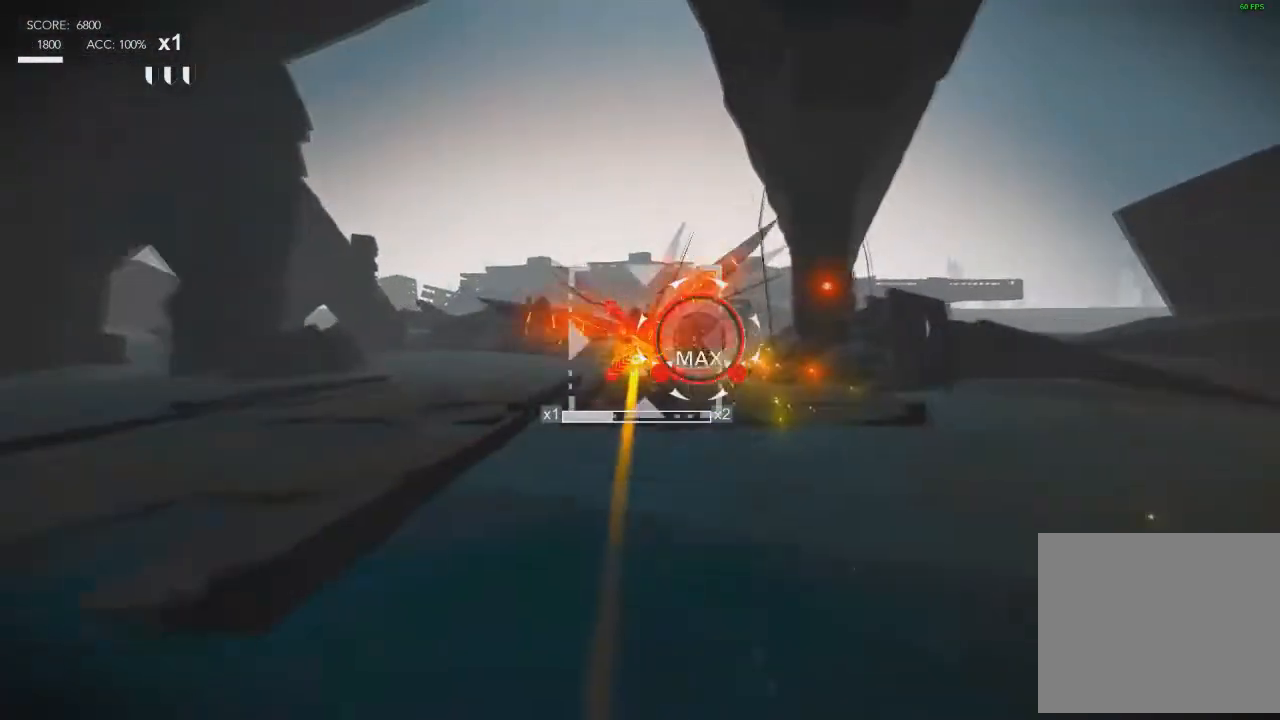
{"buttons": [], "left_stick": "center", "right_stick": "right", "events": [[33, "R2", "down"], [200, "R2", "up"], [334, "right_stick", "right"]]}
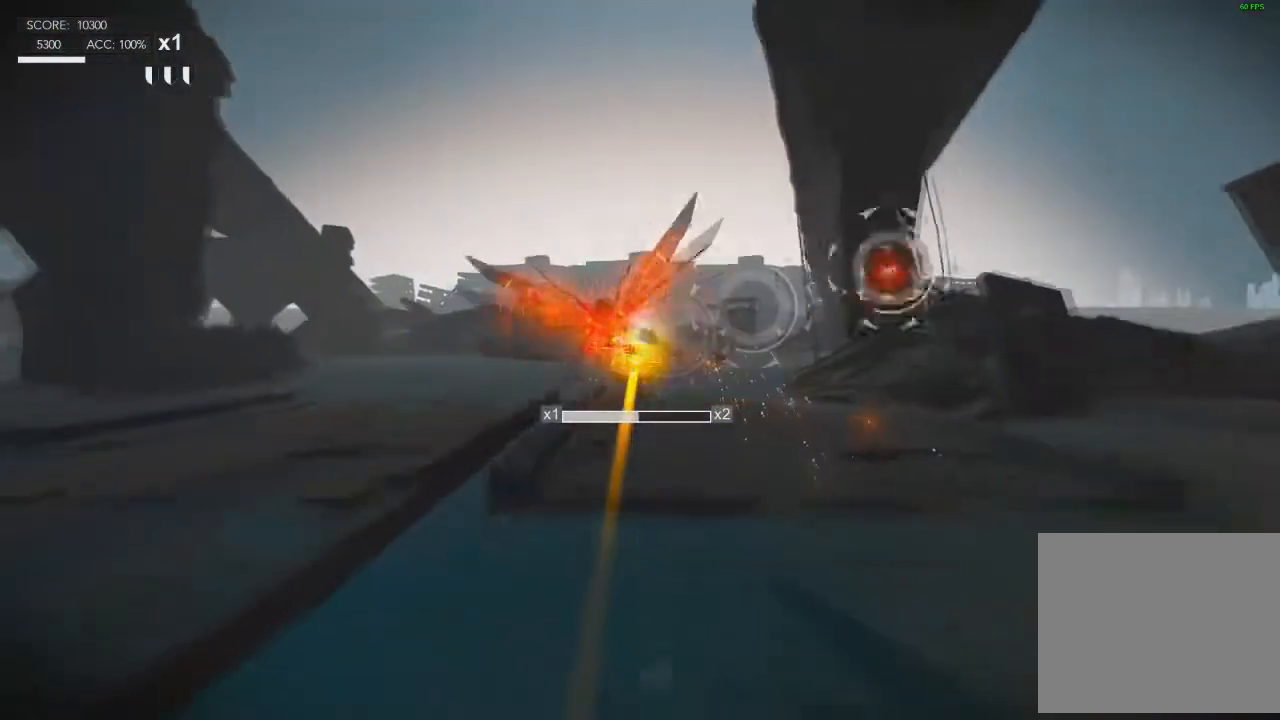
{"buttons": ["R2"], "left_stick": "center", "right_stick": "center", "events": [[67, "right_stick", "center"], [368, "R2", "down"]]}
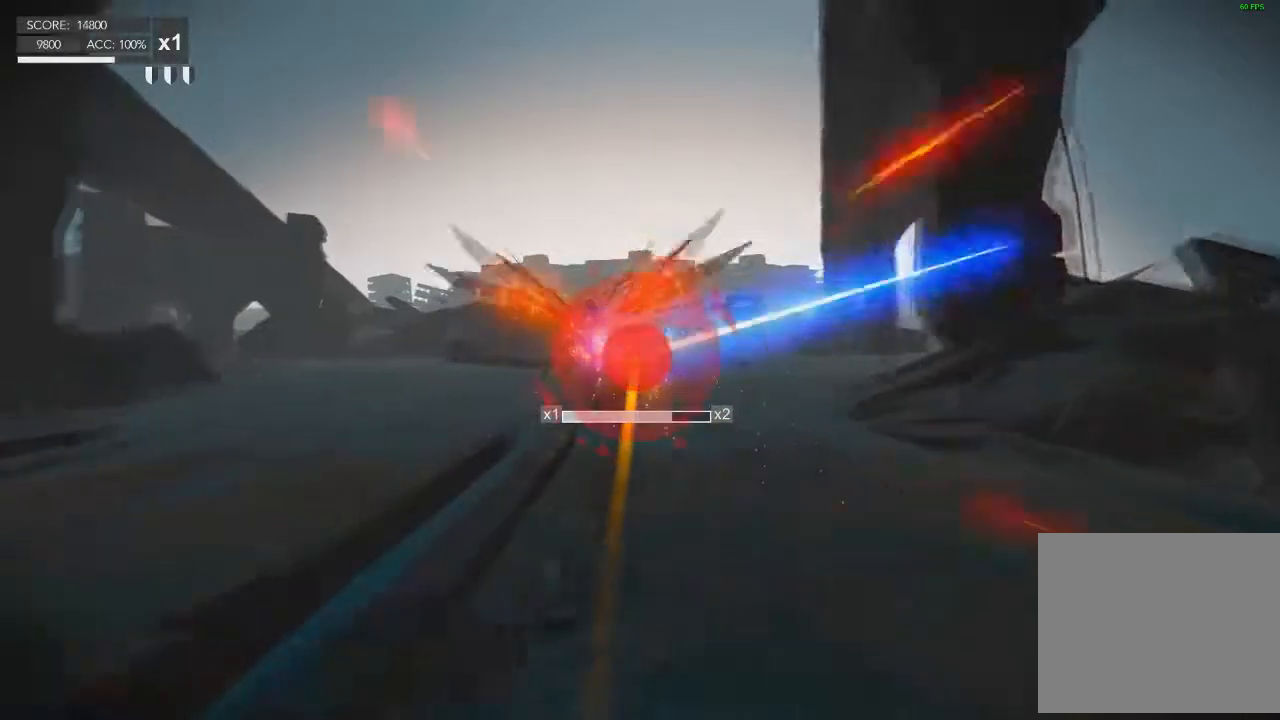
{"buttons": [], "left_stick": "right", "right_stick": "center", "events": [[133, "R2", "up"], [467, "left_stick", "right"]]}
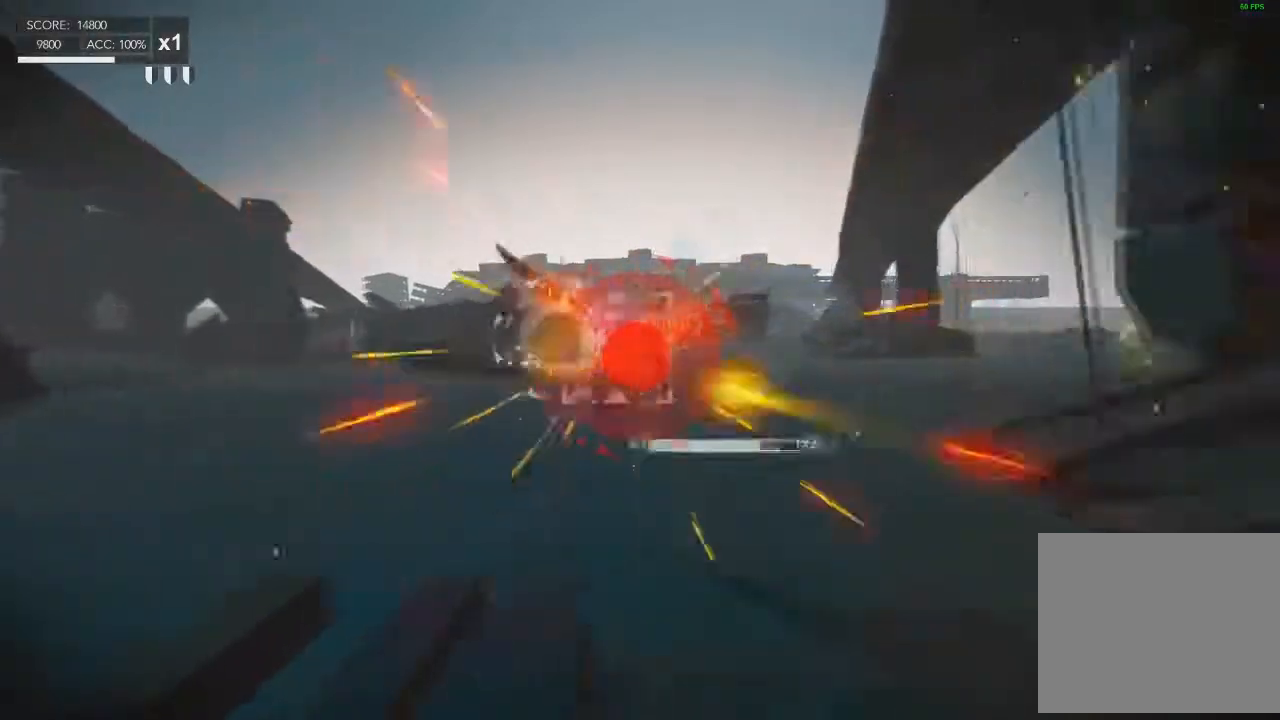
{"buttons": ["R2"], "left_stick": "right", "right_stick": "center", "events": [[367, "R2", "down"]]}
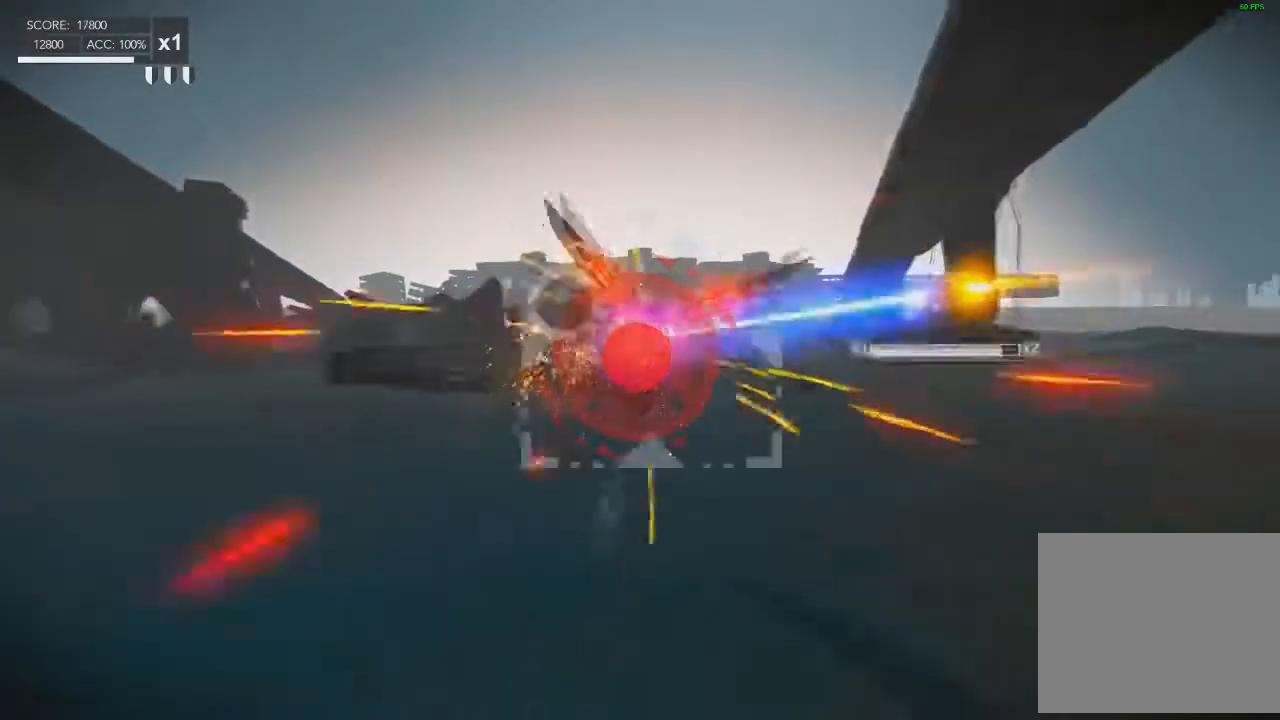
{"buttons": [], "left_stick": "right", "right_stick": "center", "events": [[100, "R2", "up"]]}
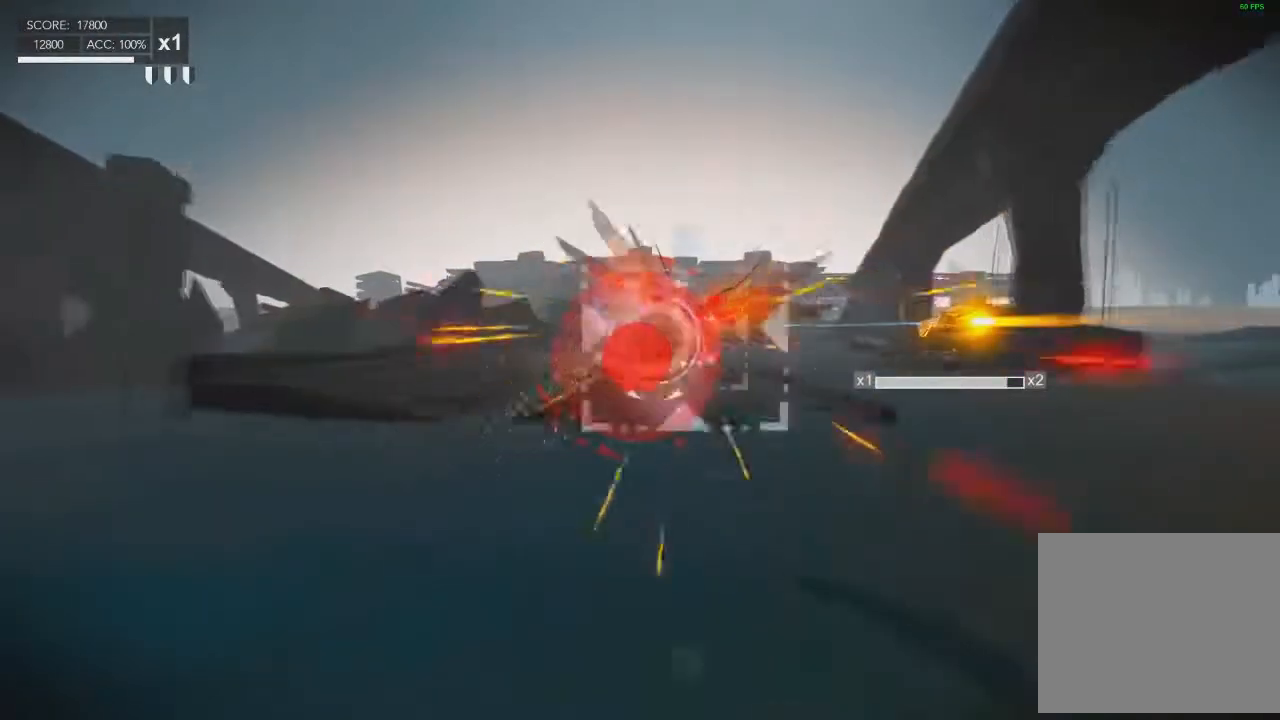
{"buttons": [], "left_stick": "right", "right_stick": "center", "events": [[333, "R2", "down"], [500, "R2", "up"]]}
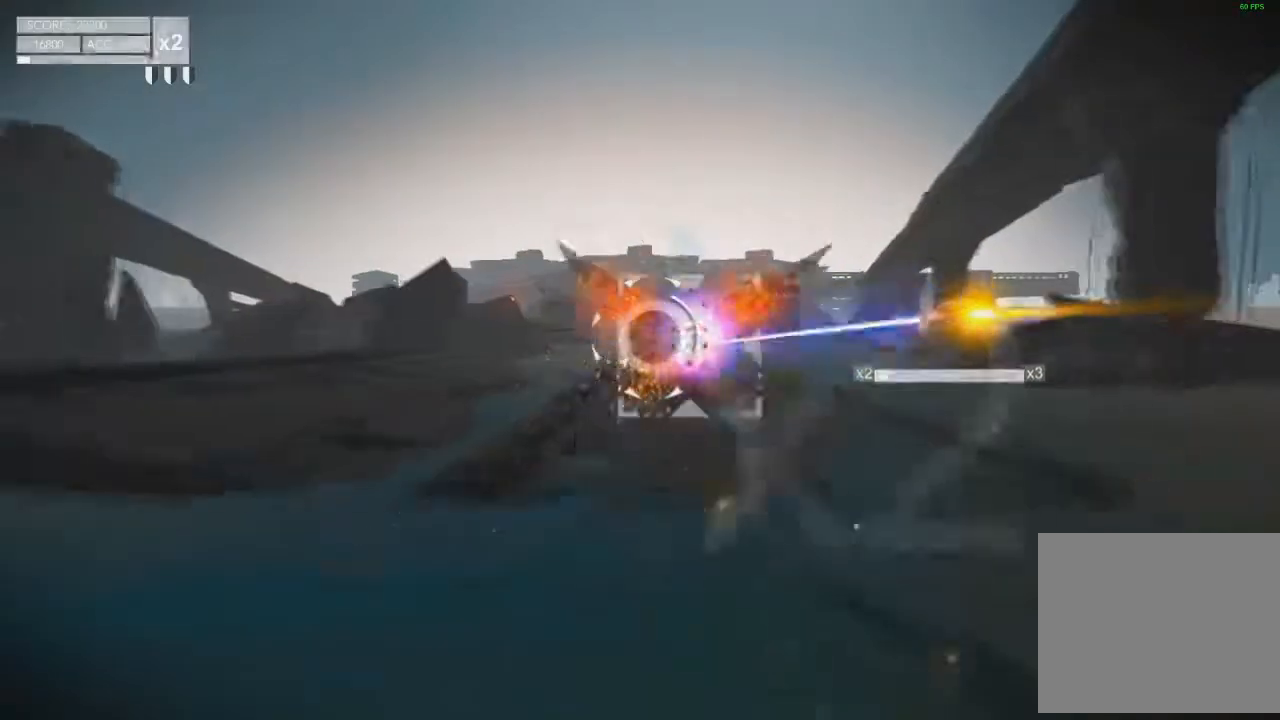
{"buttons": [], "left_stick": "right", "right_stick": "center", "events": []}
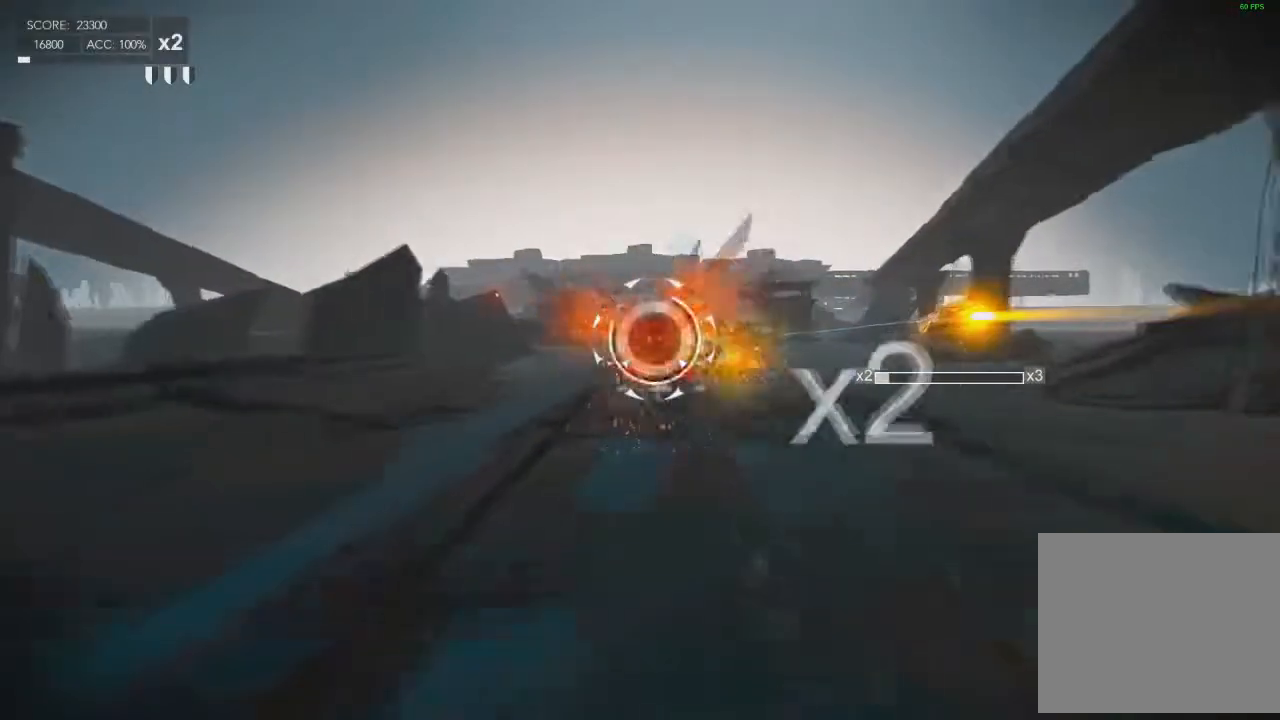
{"buttons": [], "left_stick": "right", "right_stick": "up-left", "events": [[233, "R2", "down"], [433, "R2", "up"], [467, "right_stick", "up-left"]]}
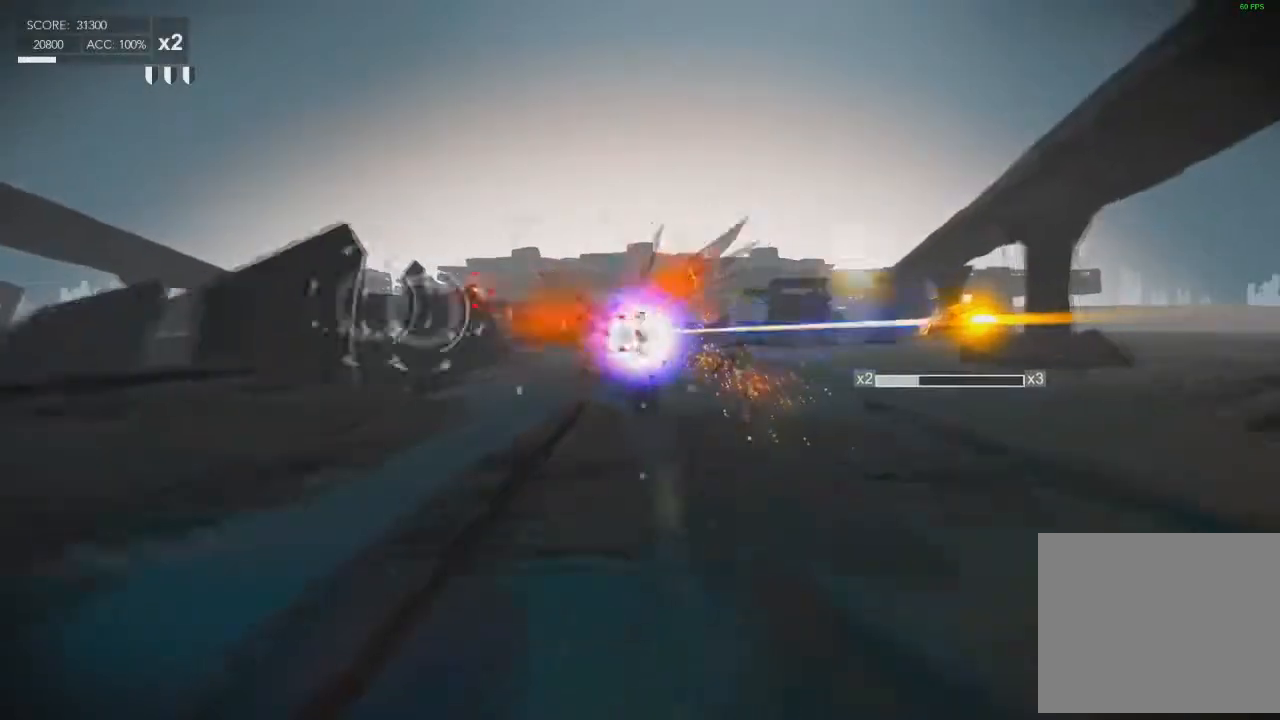
{"buttons": [], "left_stick": "right", "right_stick": "center", "events": [[133, "right_stick", "center"]]}
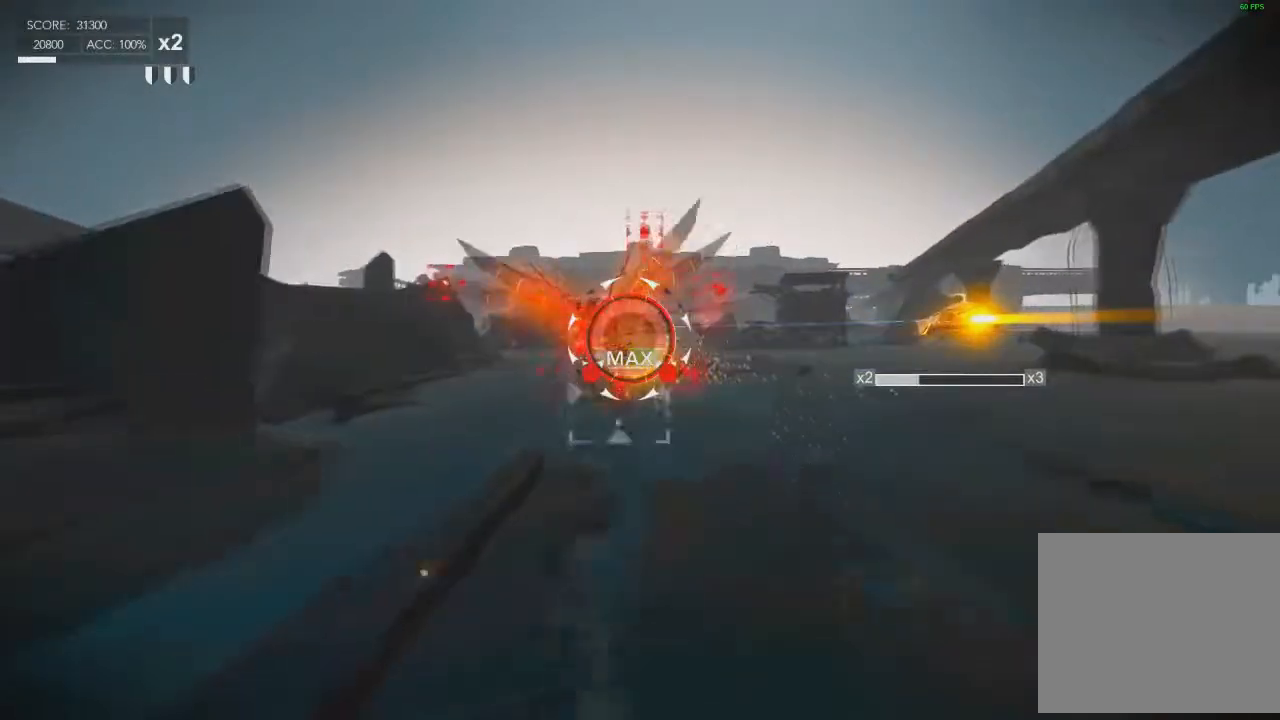
{"buttons": [], "left_stick": "right", "right_stick": "center", "events": [[167, "R2", "down"], [334, "R2", "up"]]}
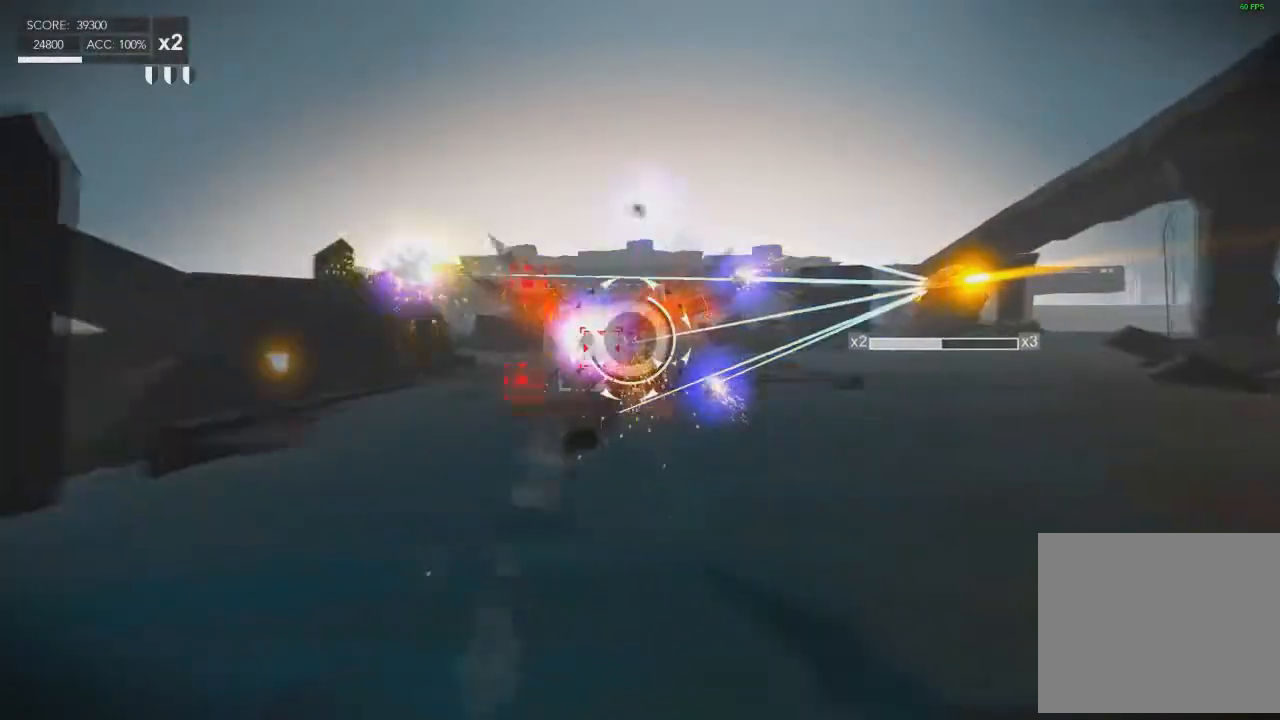
{"buttons": [], "left_stick": "right", "right_stick": "center", "events": []}
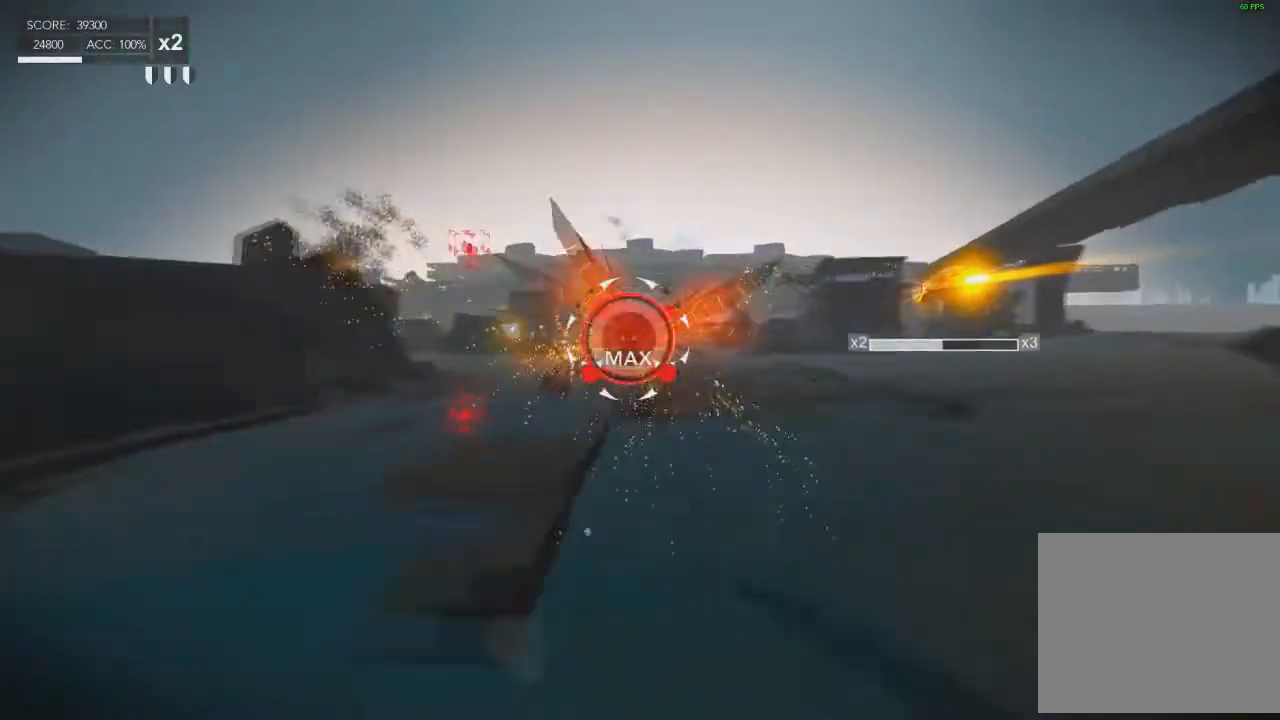
{"buttons": [], "left_stick": "right", "right_stick": "center", "events": [[66, "R2", "down"], [266, "R2", "up"]]}
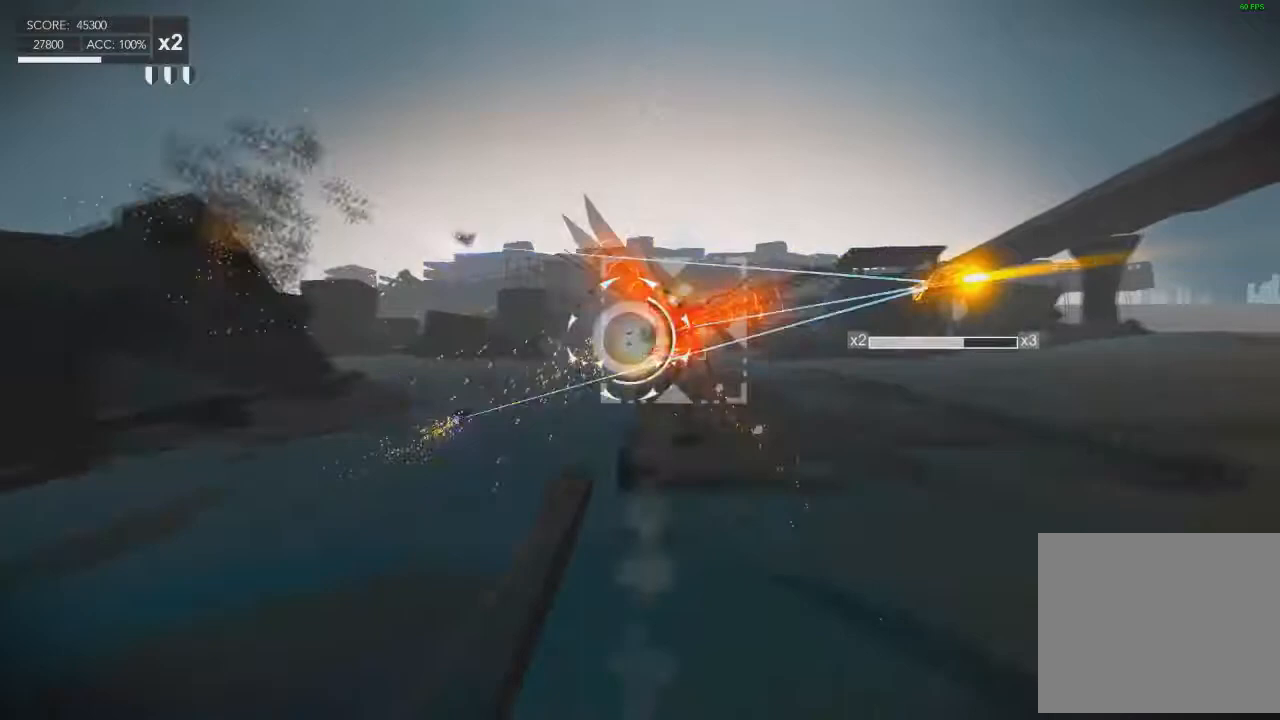
{"buttons": [], "left_stick": "right", "right_stick": "center", "events": []}
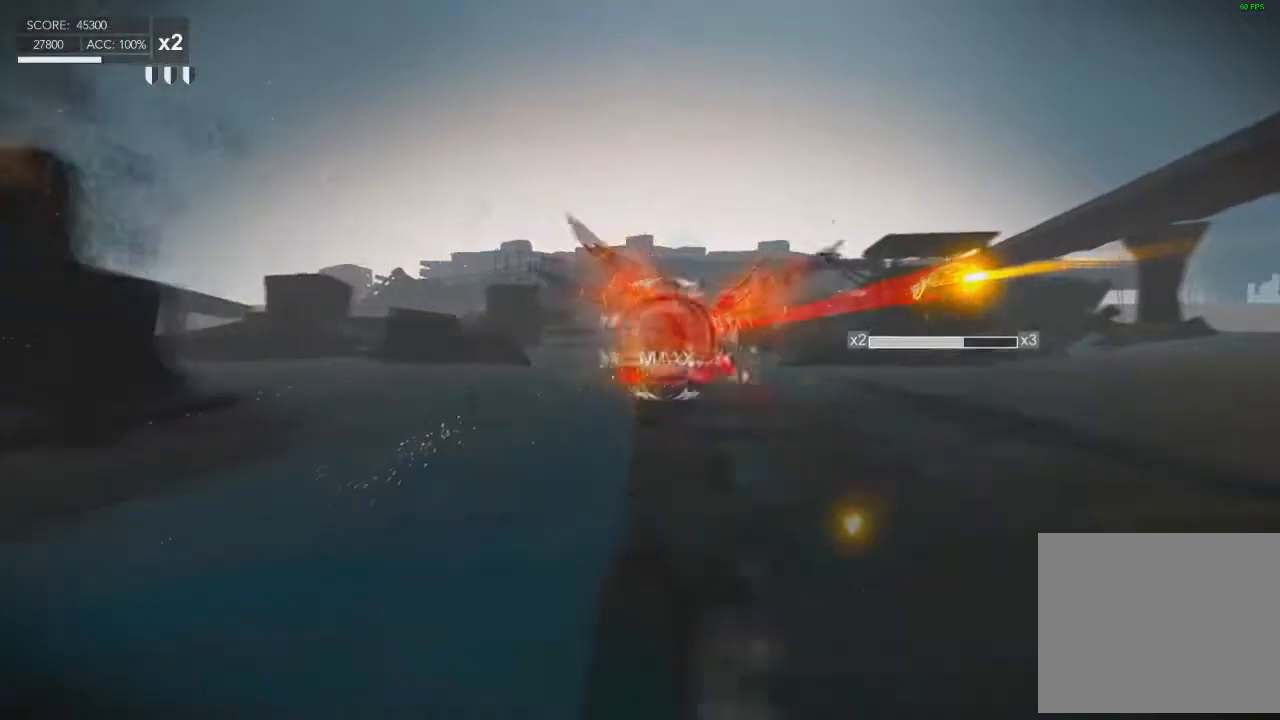
{"buttons": [], "left_stick": "down", "right_stick": "center", "events": [[34, "R2", "down"], [234, "R2", "up"], [434, "left_stick", "down"]]}
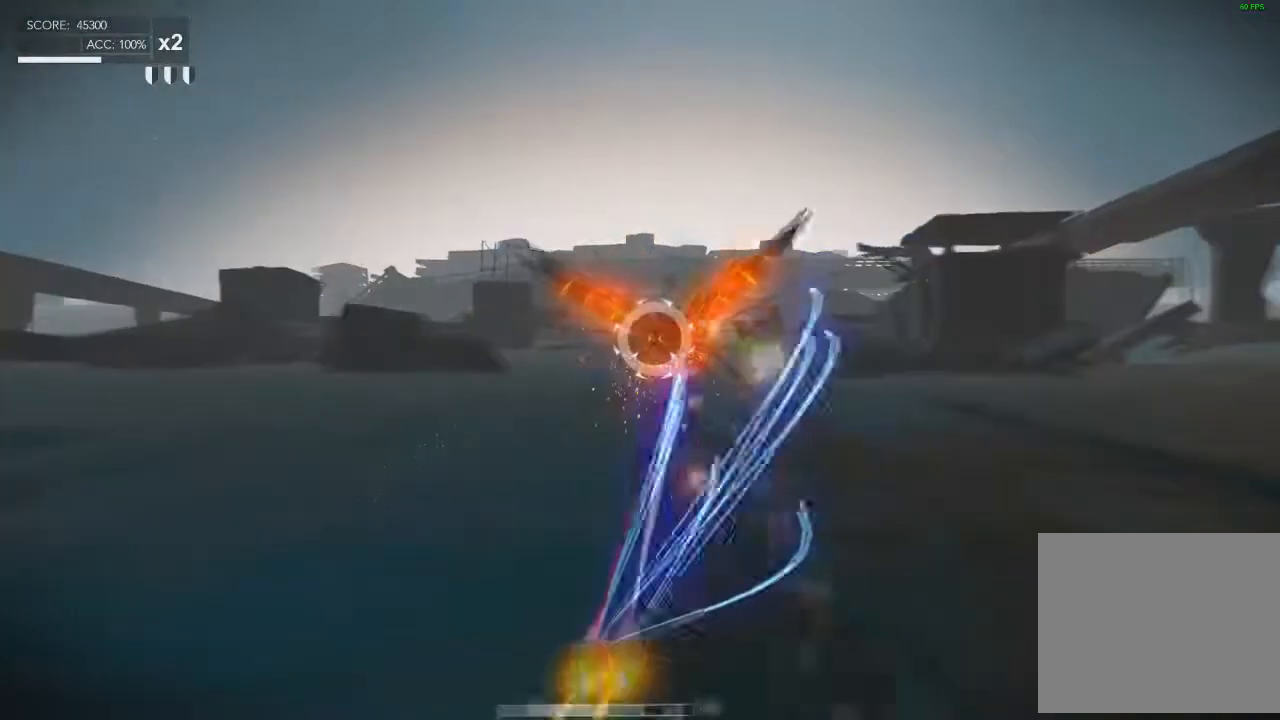
{"buttons": ["R2"], "left_stick": "down", "right_stick": "center", "events": [[400, "R2", "down"]]}
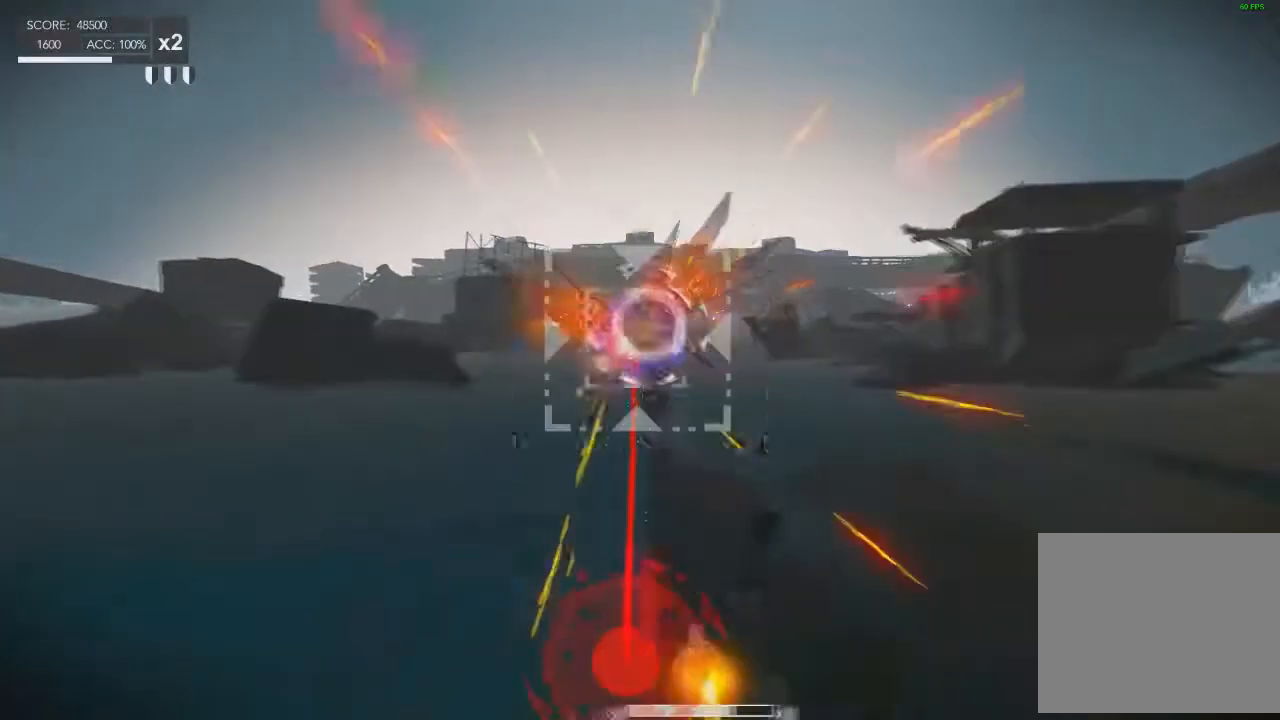
{"buttons": [], "left_stick": "up-right", "right_stick": "center", "events": [[133, "R2", "up"], [266, "left_stick", "right"], [333, "left_stick", "up-right"]]}